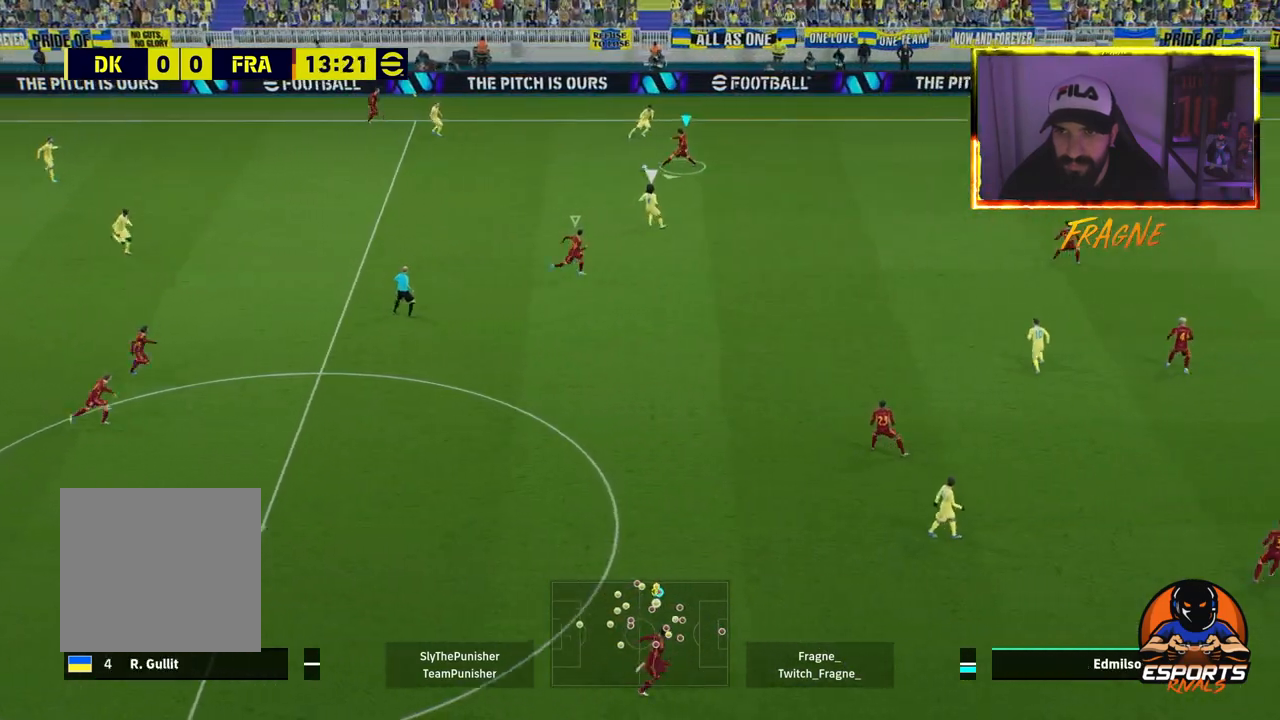
Gameplay with a controller (PlayStation layout); each line is a JSON object with the inputs held at the frame after it. "events" lists button and stick changes between this image and that frame as [ms after this image, input, new state], when the widget could be followed in between.
{"buttons": ["CROSS", "L1", "R2"], "left_stick": "up-right", "right_stick": "center", "events": [[250, "L2", "up"], [283, "left_stick", "center"], [367, "CROSS", "down"], [367, "left_stick", "up-right"], [400, "L1", "down"]]}
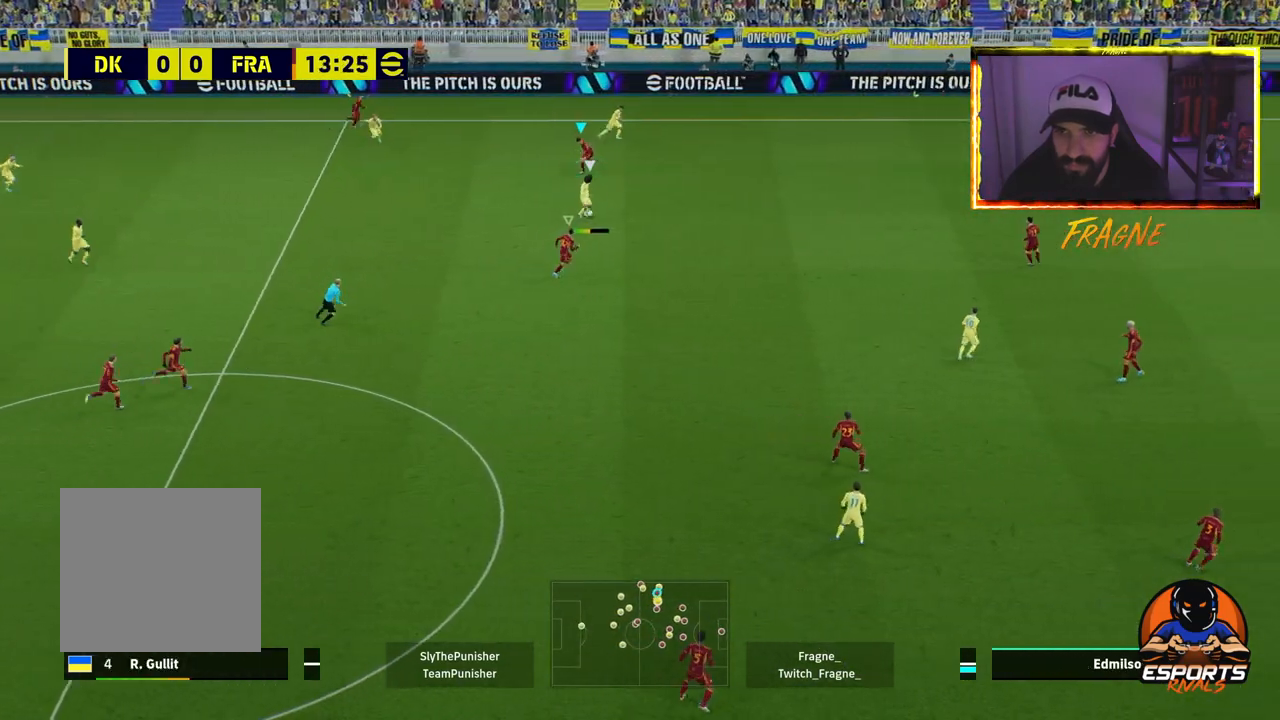
{"buttons": ["CROSS", "R2"], "left_stick": "up-right", "right_stick": "center", "events": [[50, "L1", "up"]]}
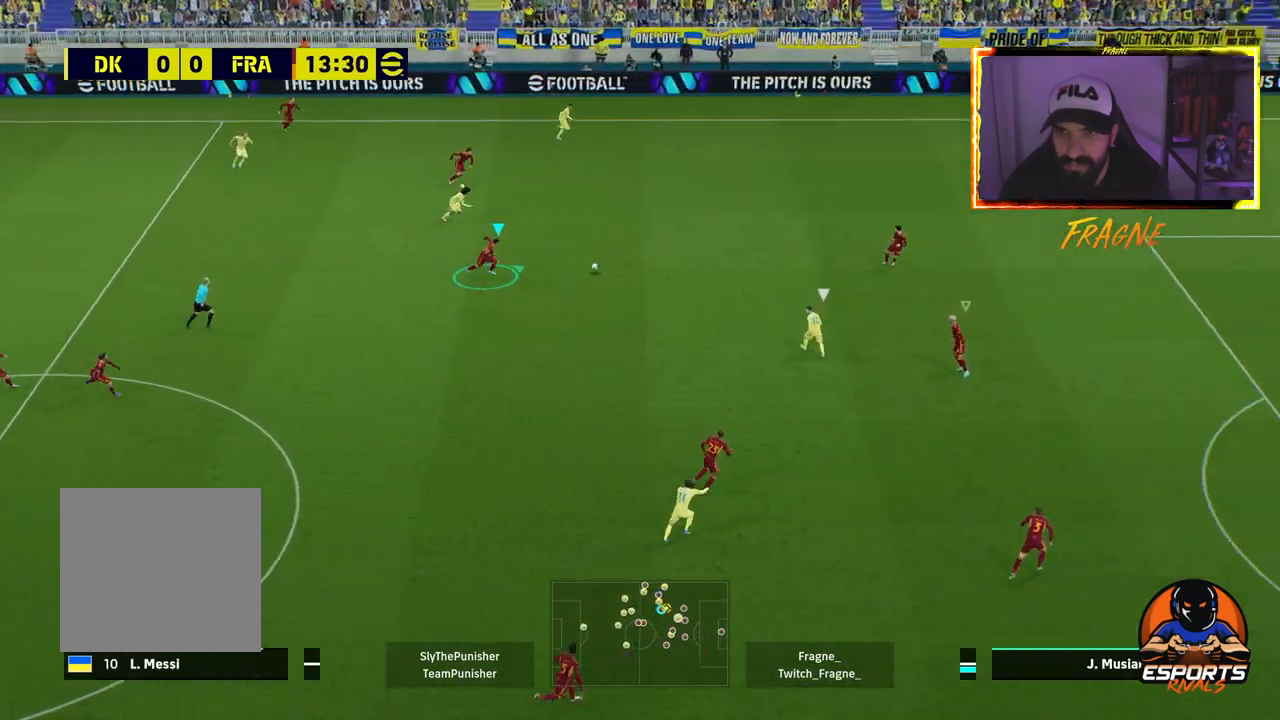
{"buttons": ["L2"], "left_stick": "down-left", "right_stick": "center", "events": [[200, "CROSS", "up"], [200, "L1", "down"], [317, "R2", "up"], [333, "L1", "up"], [333, "left_stick", "down-left"], [367, "L2", "down"]]}
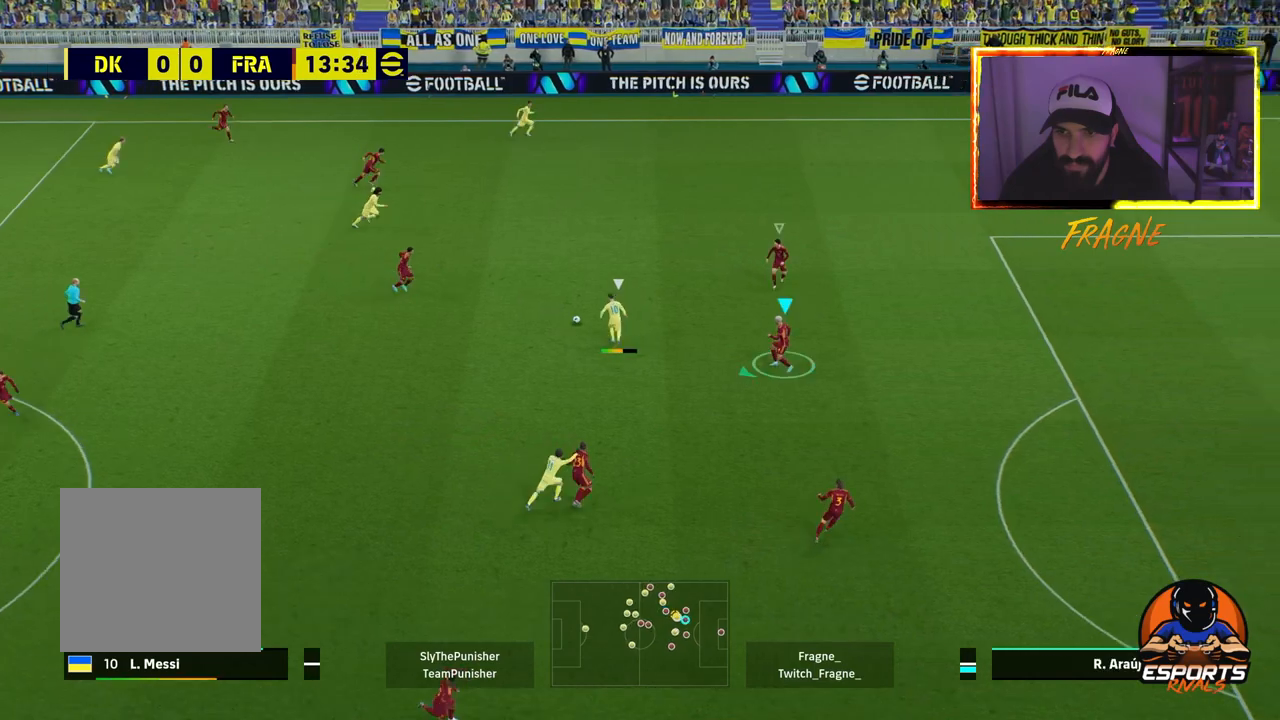
{"buttons": ["L1", "R2"], "left_stick": "up-right", "right_stick": "center", "events": [[183, "R2", "down"], [217, "CROSS", "down"], [300, "L2", "up"], [383, "L1", "down"], [483, "CROSS", "up"], [483, "left_stick", "up-right"]]}
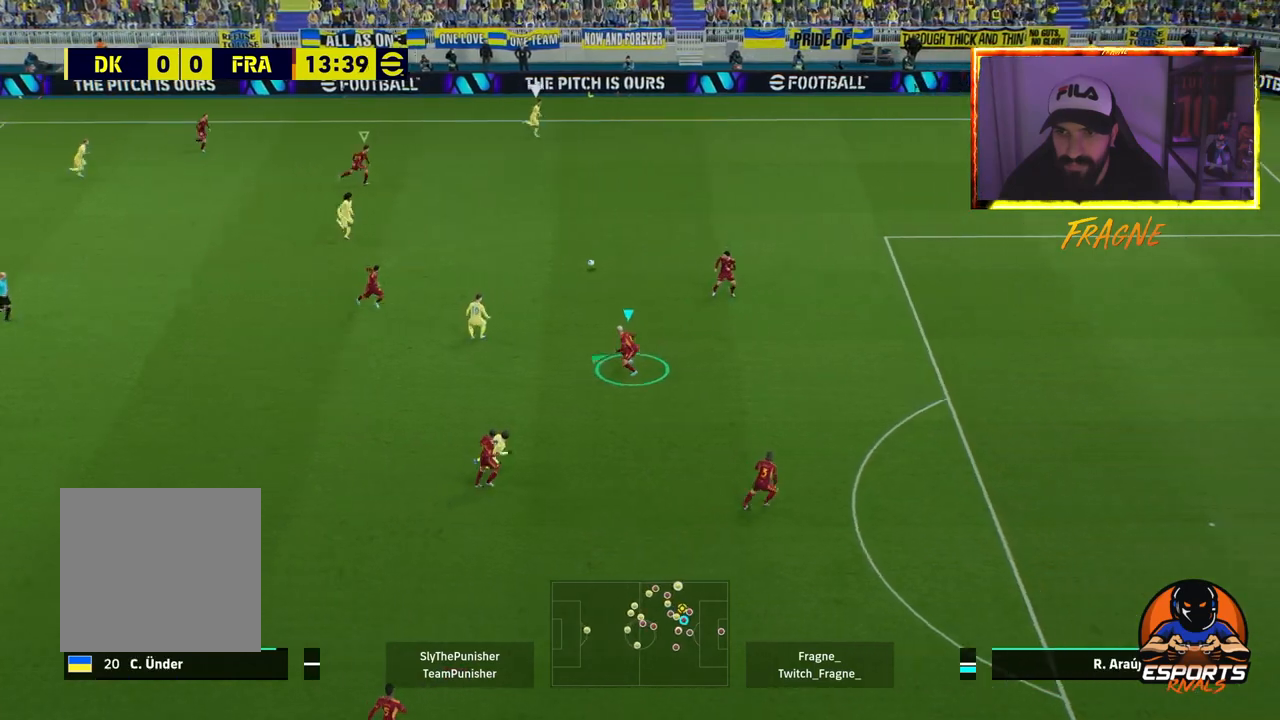
{"buttons": ["R2"], "left_stick": "up-right", "right_stick": "center", "events": [[17, "L1", "up"]]}
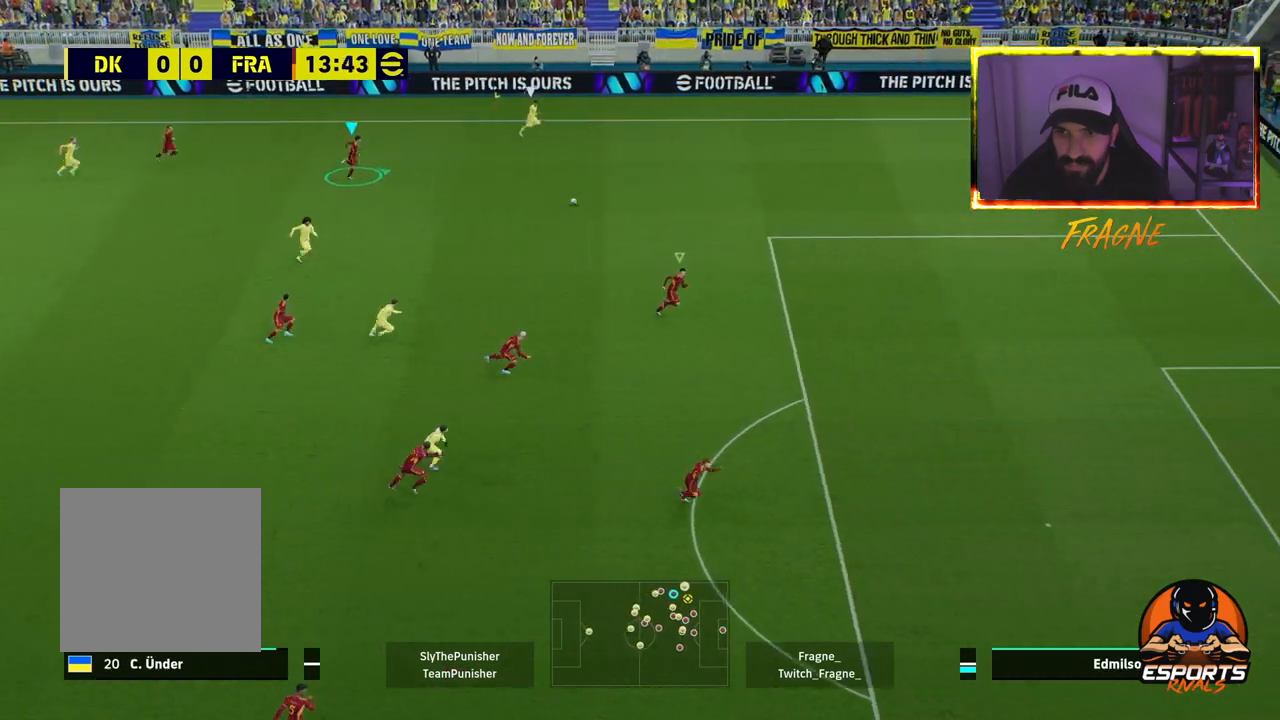
{"buttons": ["R2"], "left_stick": "up-right", "right_stick": "right", "events": [[300, "right_stick", "right"]]}
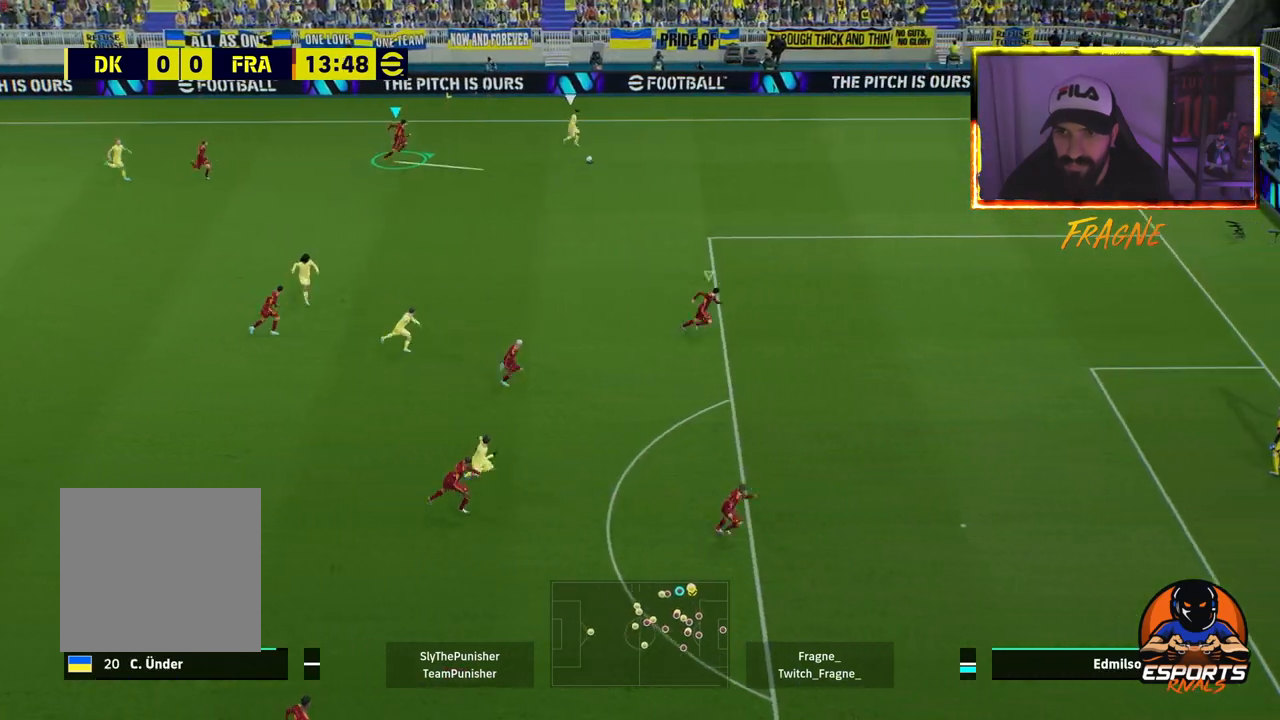
{"buttons": ["R2"], "left_stick": "up-right", "right_stick": "center", "events": [[17, "right_stick", "center"]]}
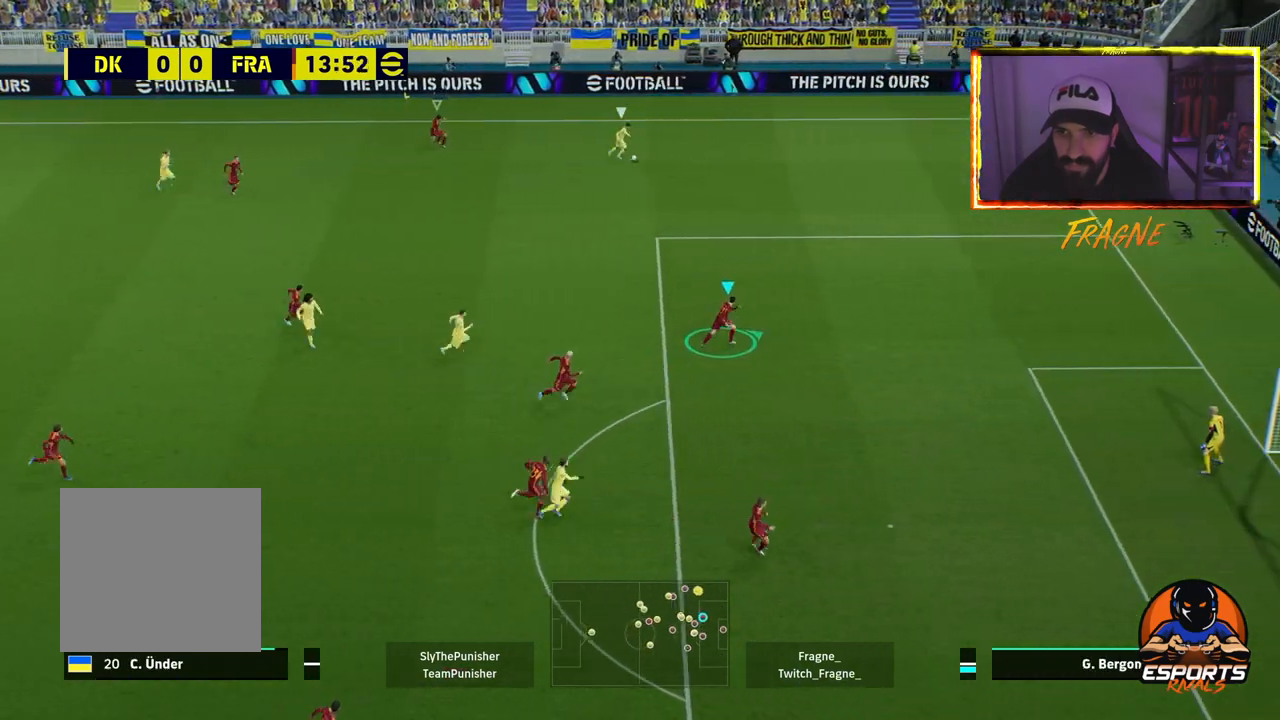
{"buttons": ["R2"], "left_stick": "up-right", "right_stick": "center", "events": []}
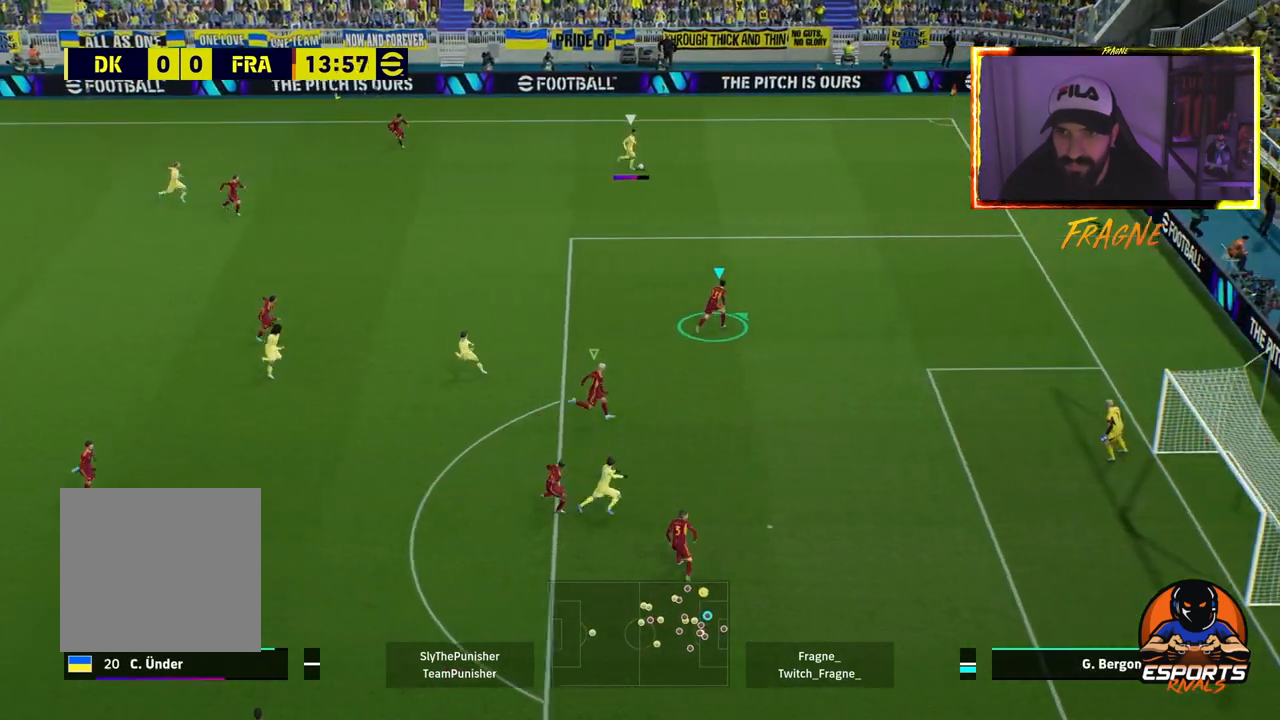
{"buttons": ["CROSS", "R2"], "left_stick": "left", "right_stick": "center", "events": [[100, "CROSS", "down"], [250, "left_stick", "center"], [467, "left_stick", "left"]]}
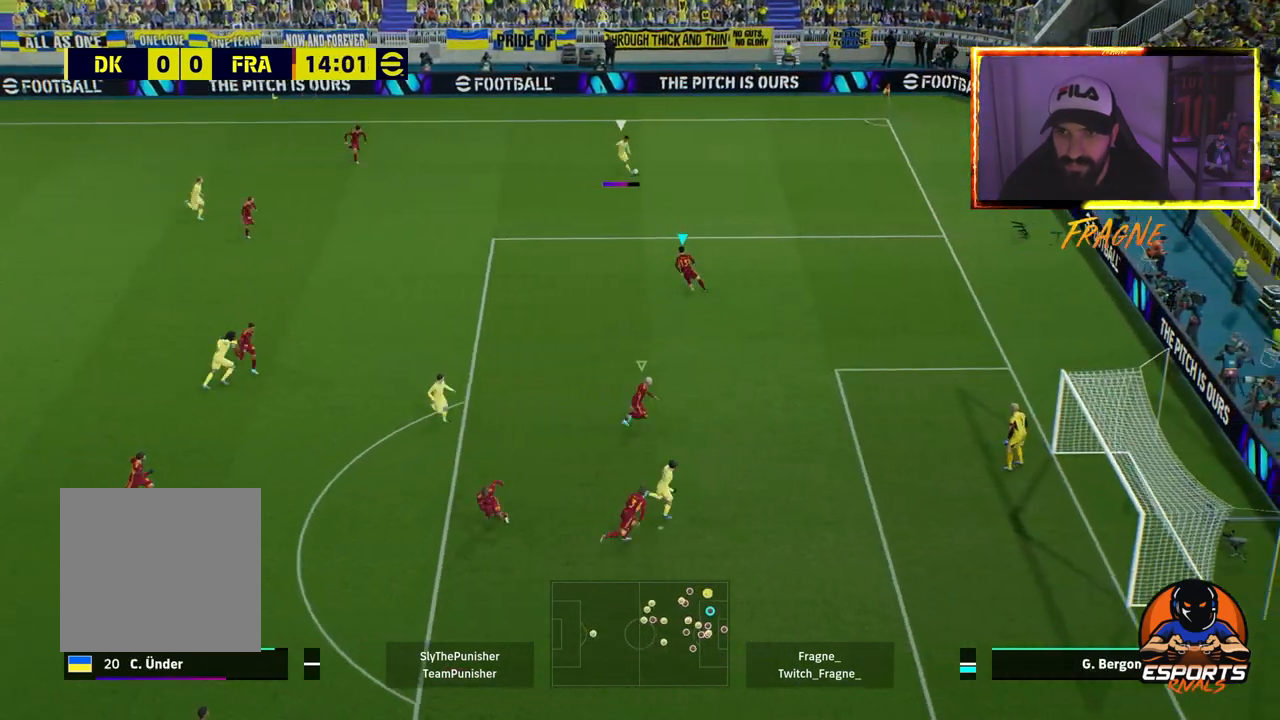
{"buttons": ["CROSS", "R2"], "left_stick": "left", "right_stick": "center", "events": [[133, "SQUARE", "down"], [283, "SQUARE", "up"], [367, "SQUARE", "down"], [483, "SQUARE", "up"]]}
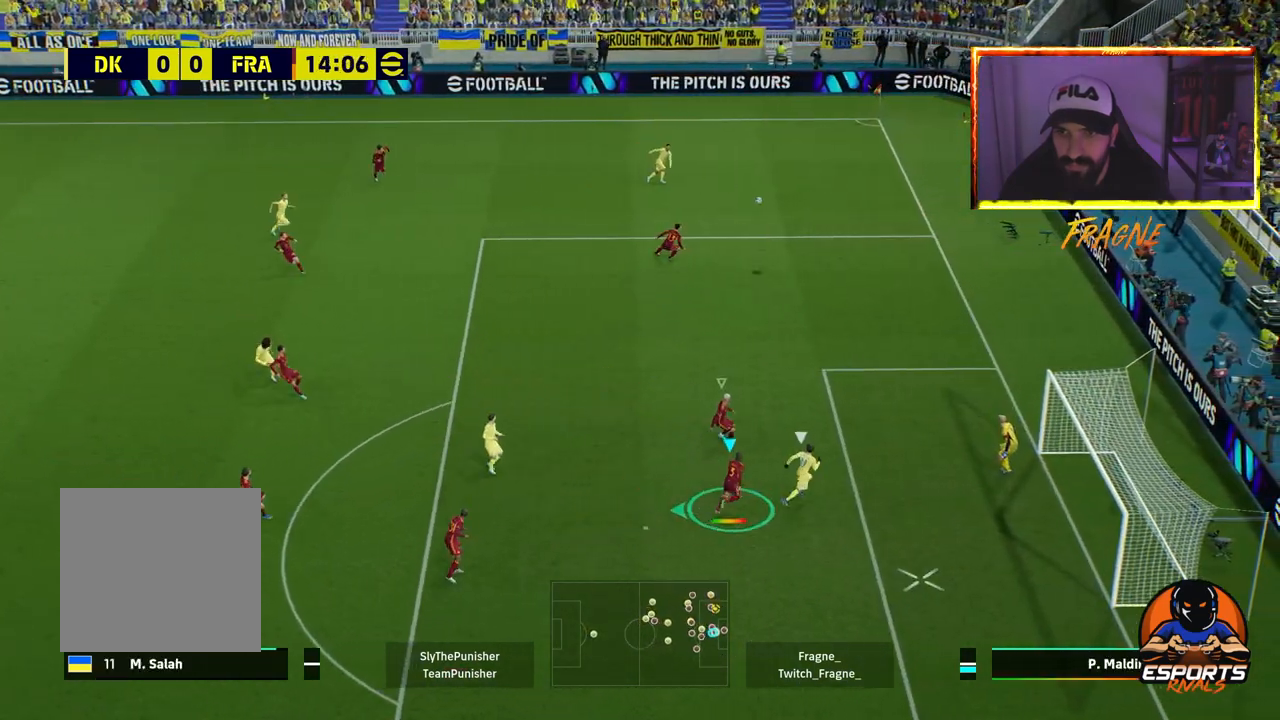
{"buttons": ["CROSS", "SQUARE", "R2"], "left_stick": "left", "right_stick": "center", "events": [[67, "SQUARE", "down"], [183, "SQUARE", "up"], [267, "SQUARE", "down"], [400, "SQUARE", "up"], [467, "SQUARE", "down"]]}
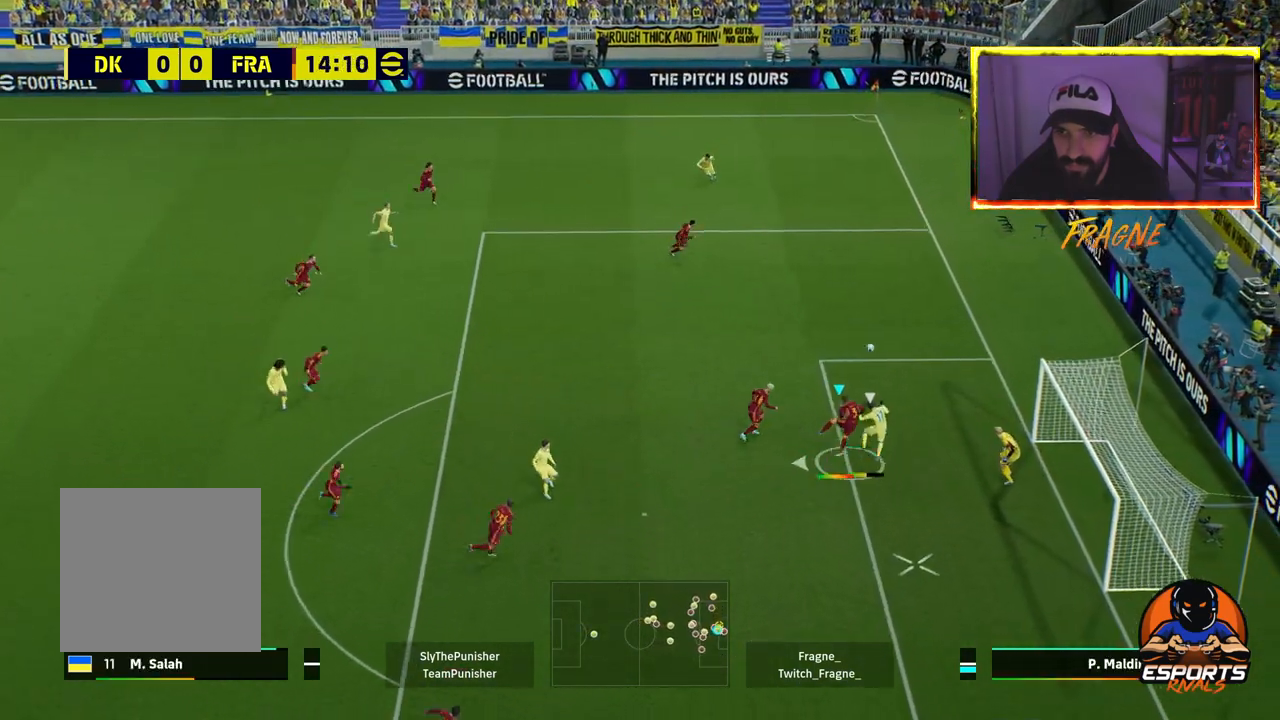
{"buttons": ["CROSS", "SQUARE", "R2"], "left_stick": "left", "right_stick": "center", "events": [[100, "SQUARE", "up"], [167, "SQUARE", "down"], [317, "SQUARE", "up"], [383, "SQUARE", "down"]]}
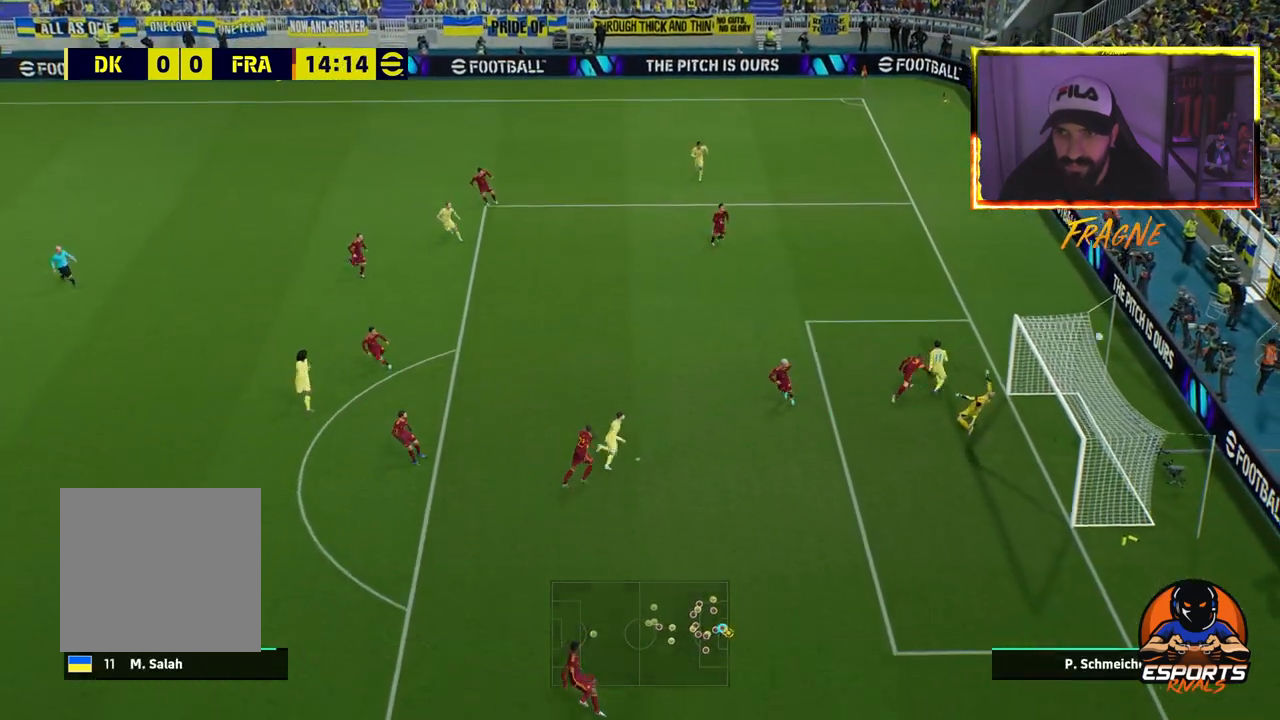
{"buttons": [], "left_stick": "center", "right_stick": "center", "events": [[67, "SQUARE", "up"], [150, "CROSS", "up"], [333, "R2", "up"], [400, "left_stick", "center"]]}
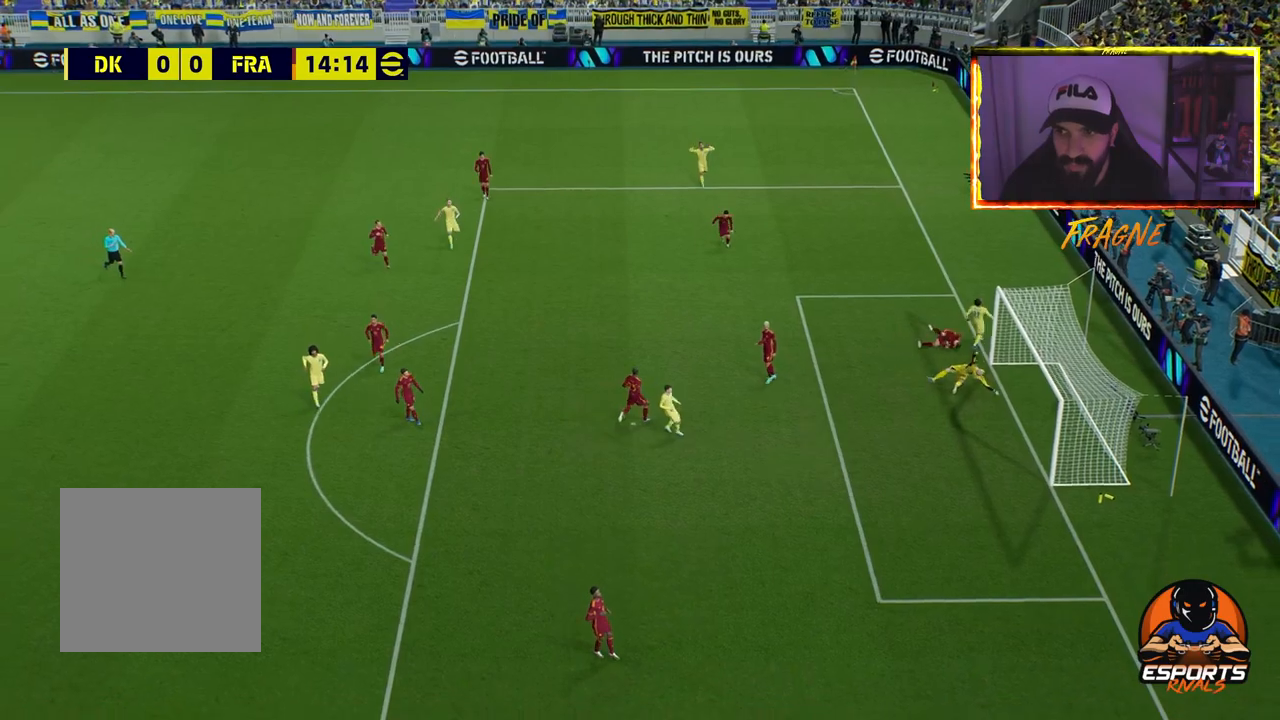
{"buttons": [], "left_stick": "center", "right_stick": "center", "events": []}
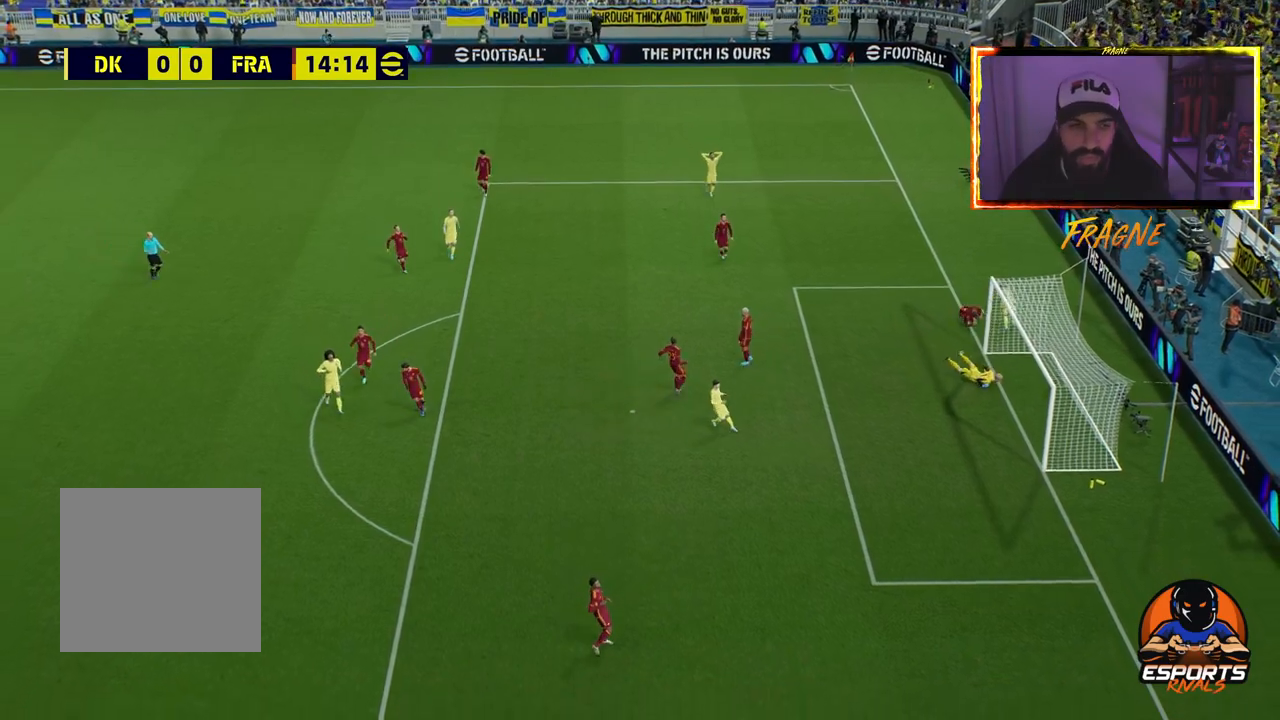
{"buttons": [], "left_stick": "center", "right_stick": "center", "events": []}
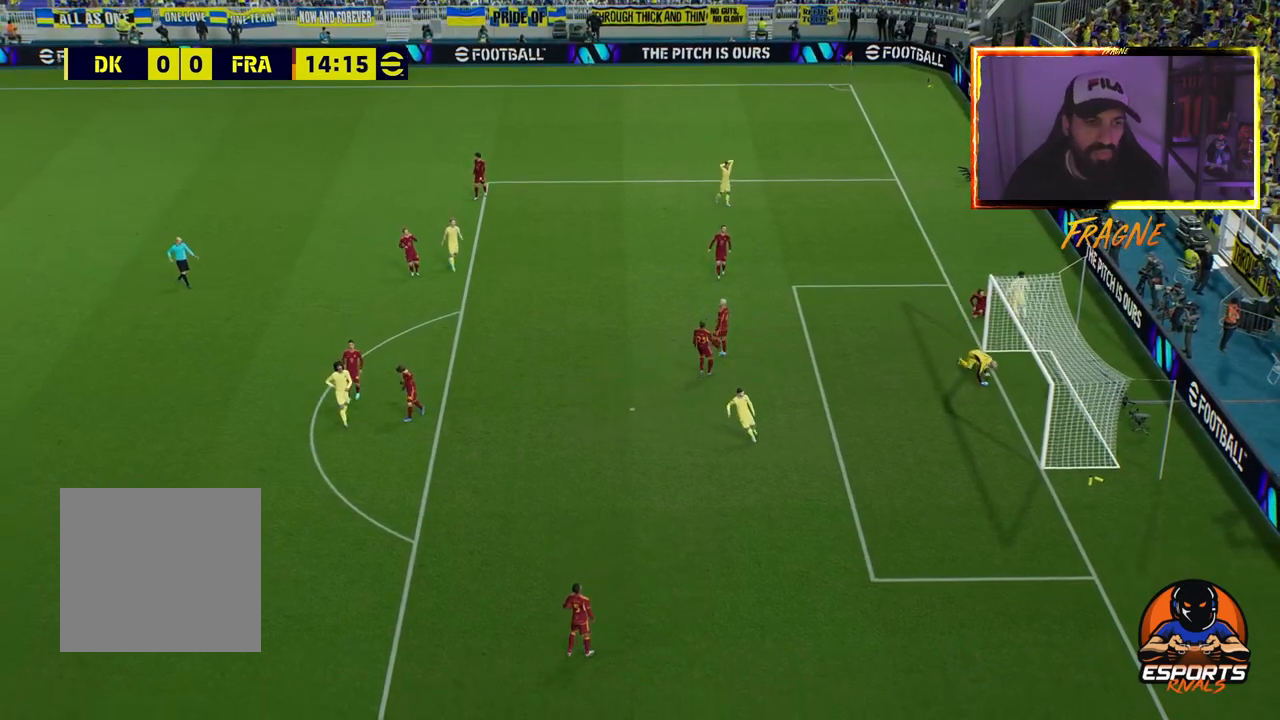
{"buttons": [], "left_stick": "center", "right_stick": "center", "events": []}
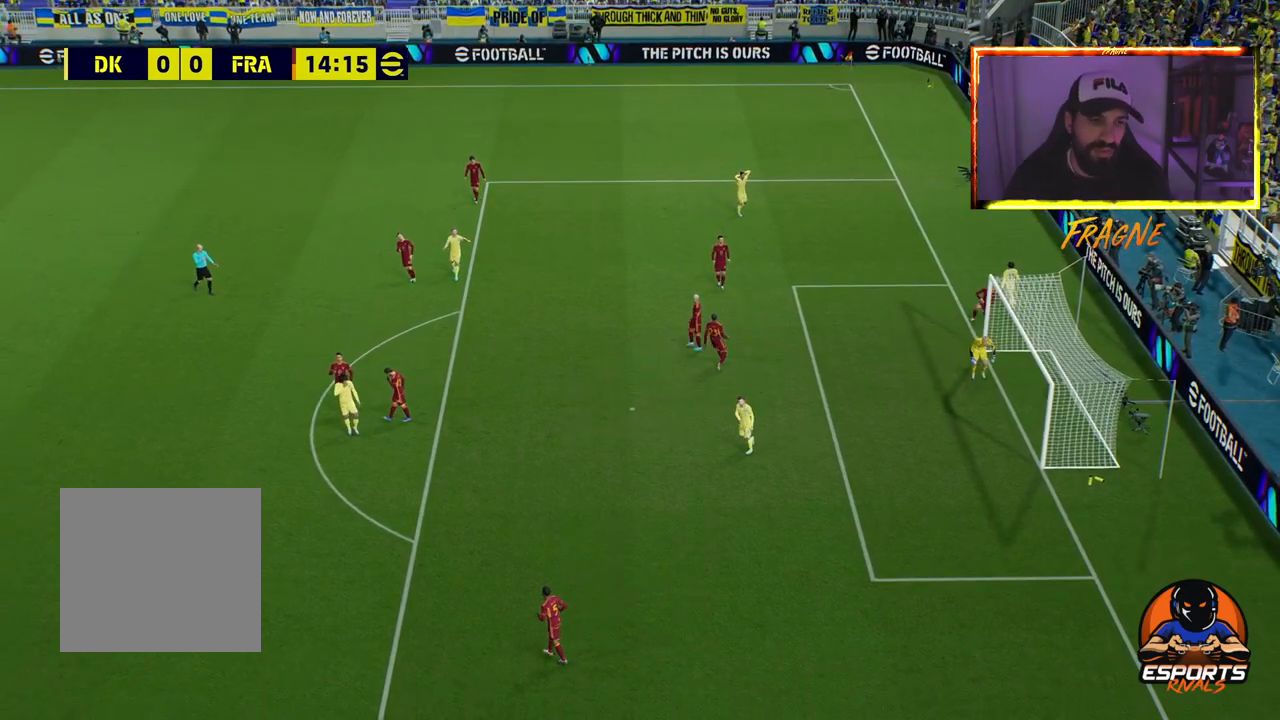
{"buttons": [], "left_stick": "center", "right_stick": "center", "events": []}
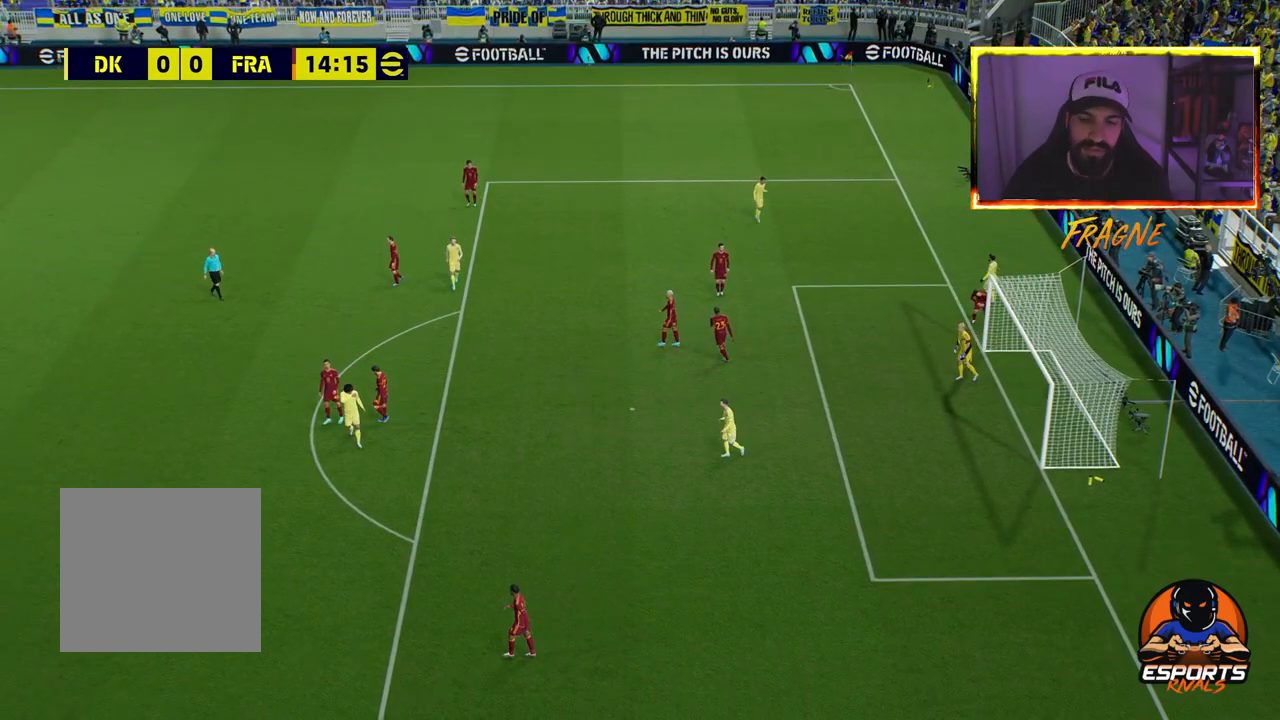
{"buttons": [], "left_stick": "center", "right_stick": "center", "events": []}
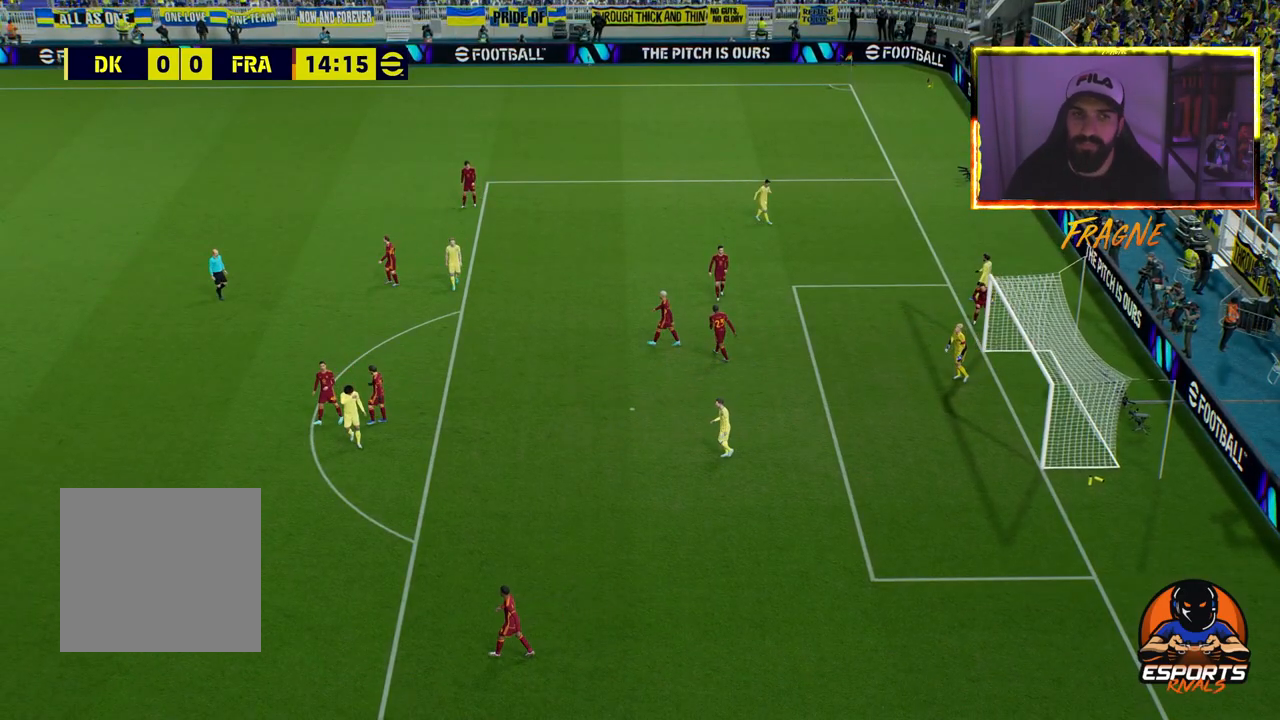
{"buttons": [], "left_stick": "center", "right_stick": "center", "events": []}
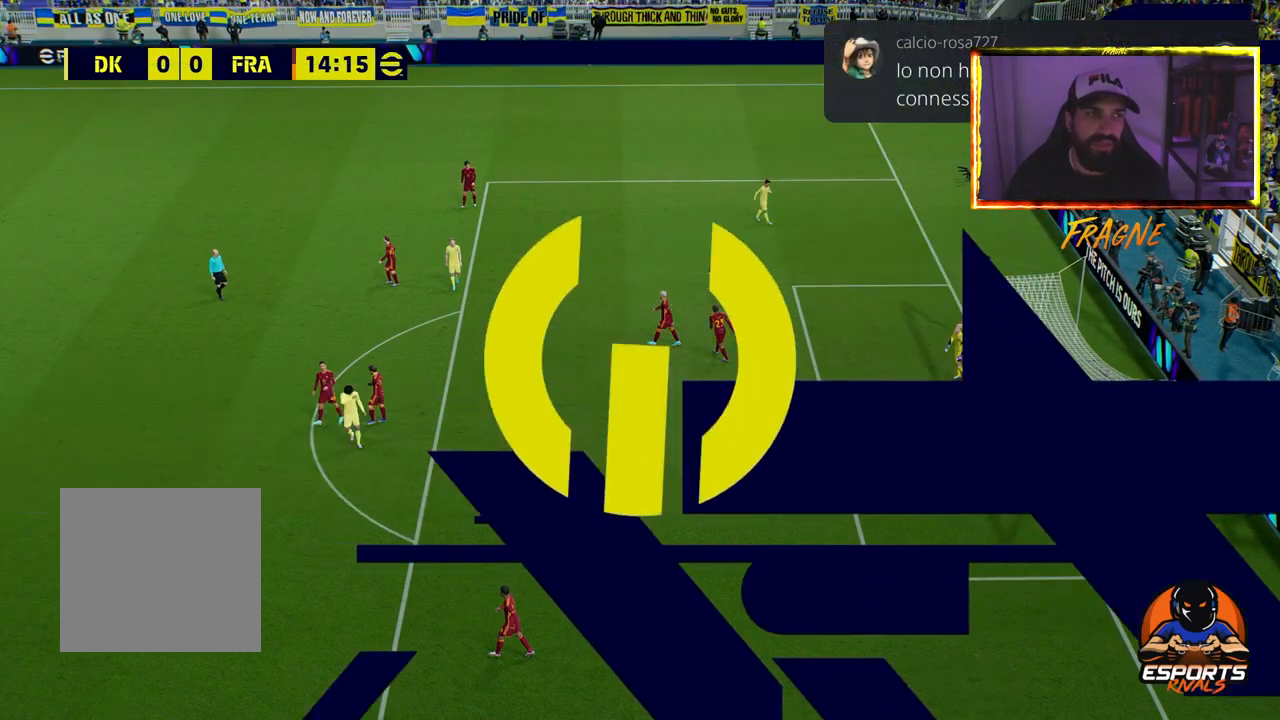
{"buttons": [], "left_stick": "center", "right_stick": "center", "events": []}
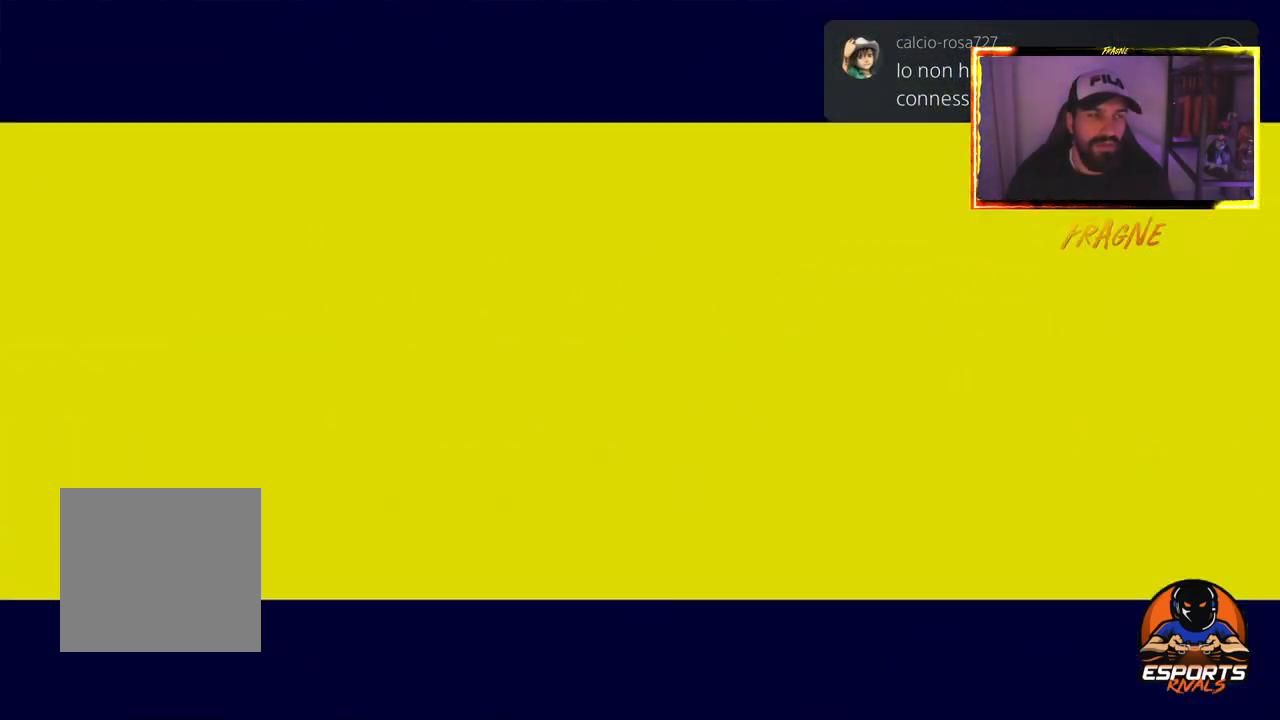
{"buttons": [], "left_stick": "center", "right_stick": "center", "events": []}
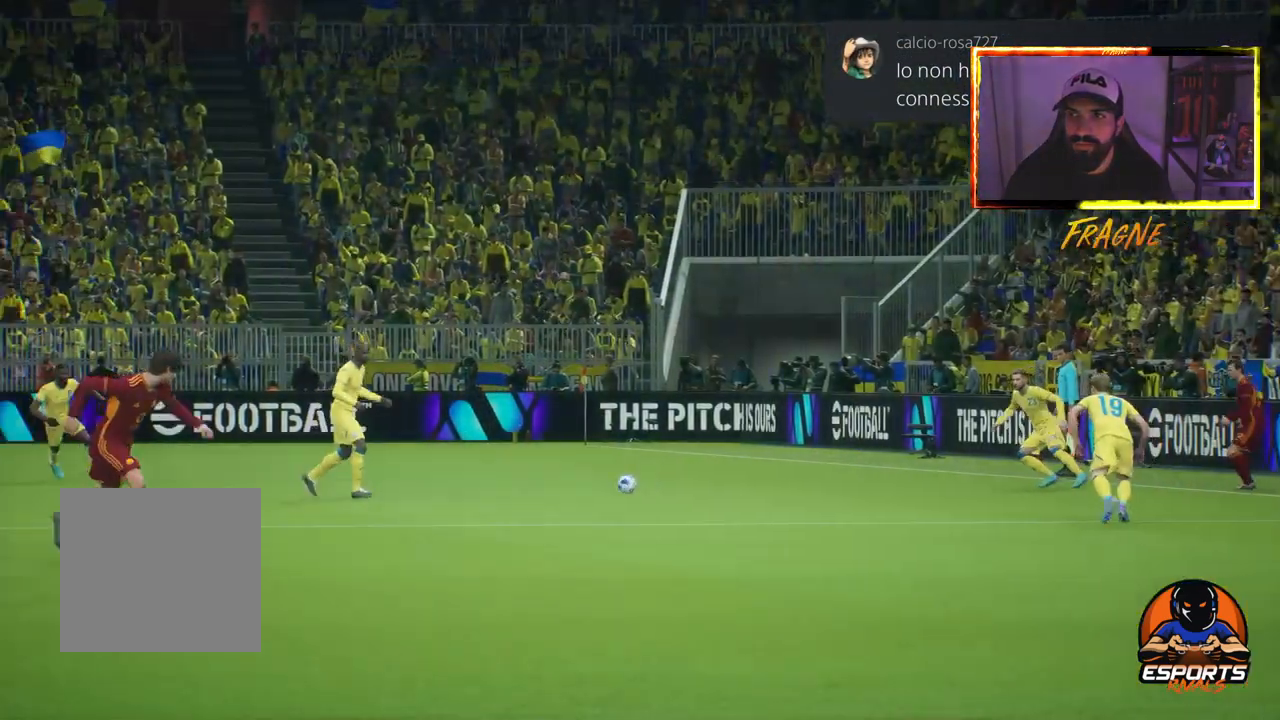
{"buttons": [], "left_stick": "center", "right_stick": "center", "events": []}
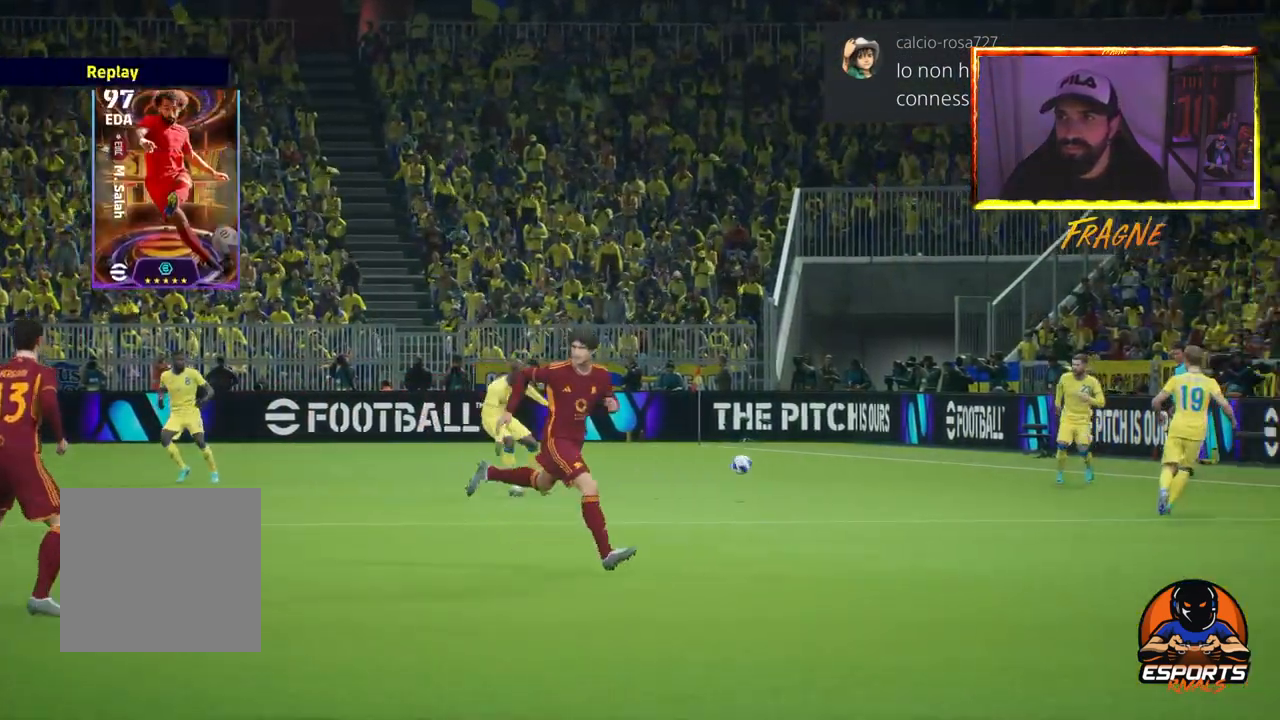
{"buttons": ["CROSS"], "left_stick": "center", "right_stick": "center", "events": [[250, "CROSS", "down"], [400, "CROSS", "up"], [467, "CROSS", "down"]]}
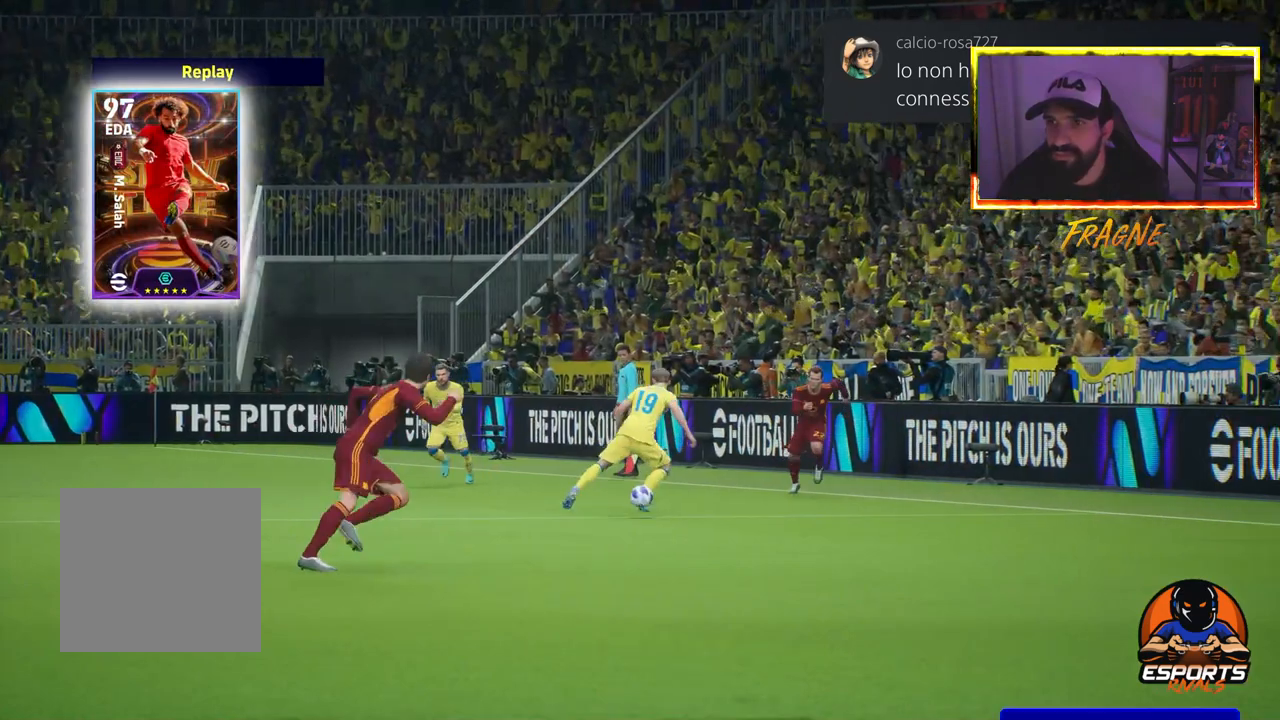
{"buttons": [], "left_stick": "center", "right_stick": "center", "events": [[100, "CROSS", "up"], [167, "CROSS", "down"], [283, "CROSS", "up"]]}
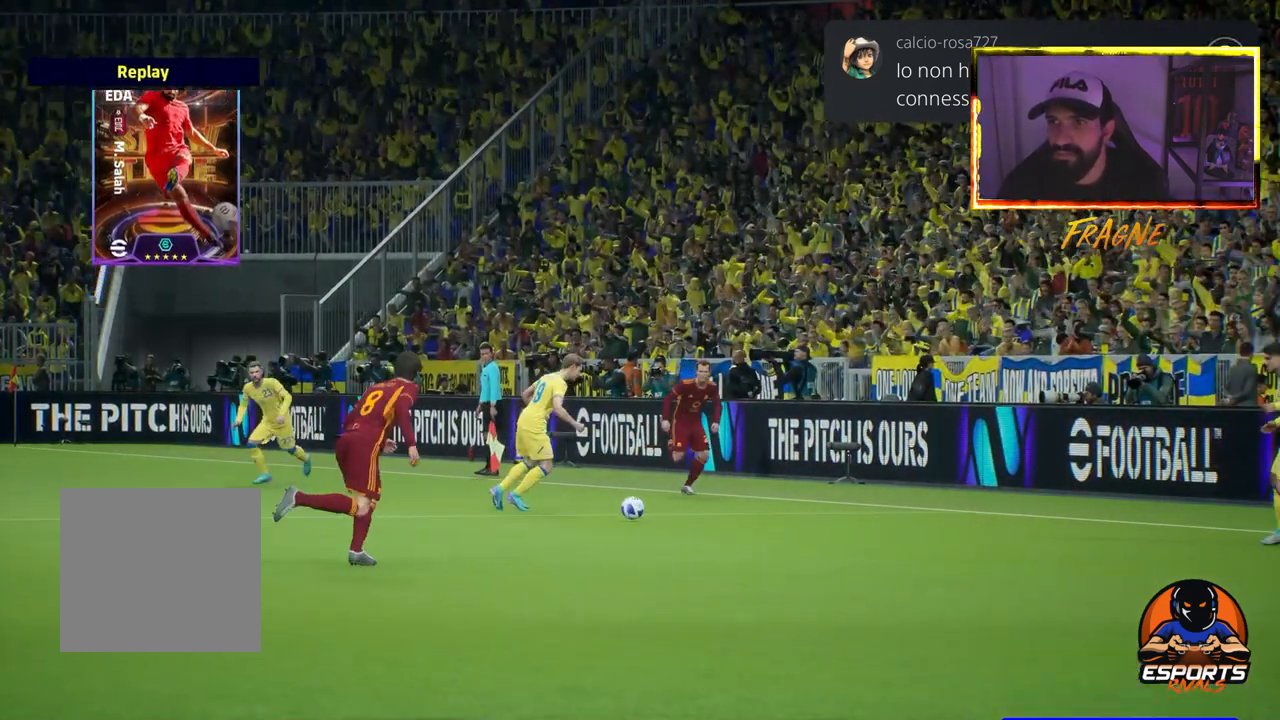
{"buttons": ["R2"], "left_stick": "center", "right_stick": "center", "events": [[450, "R2", "down"]]}
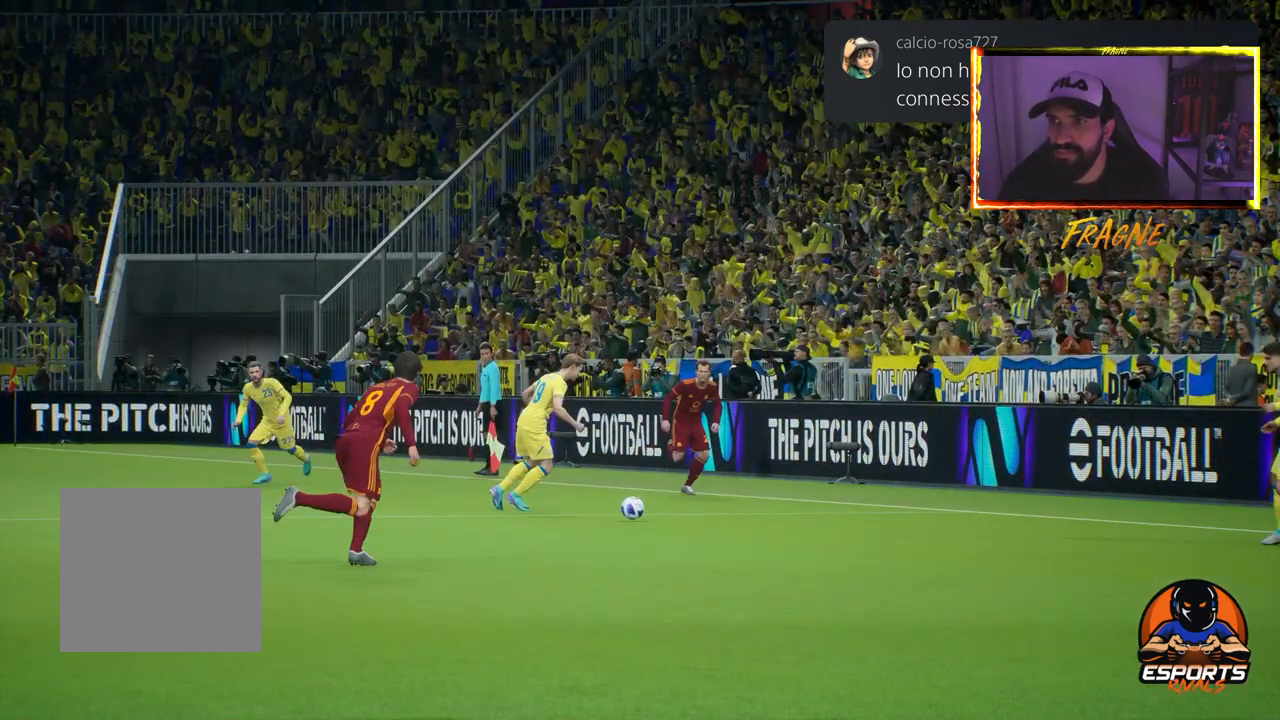
{"buttons": [], "left_stick": "center", "right_stick": "center", "events": [[433, "R2", "up"]]}
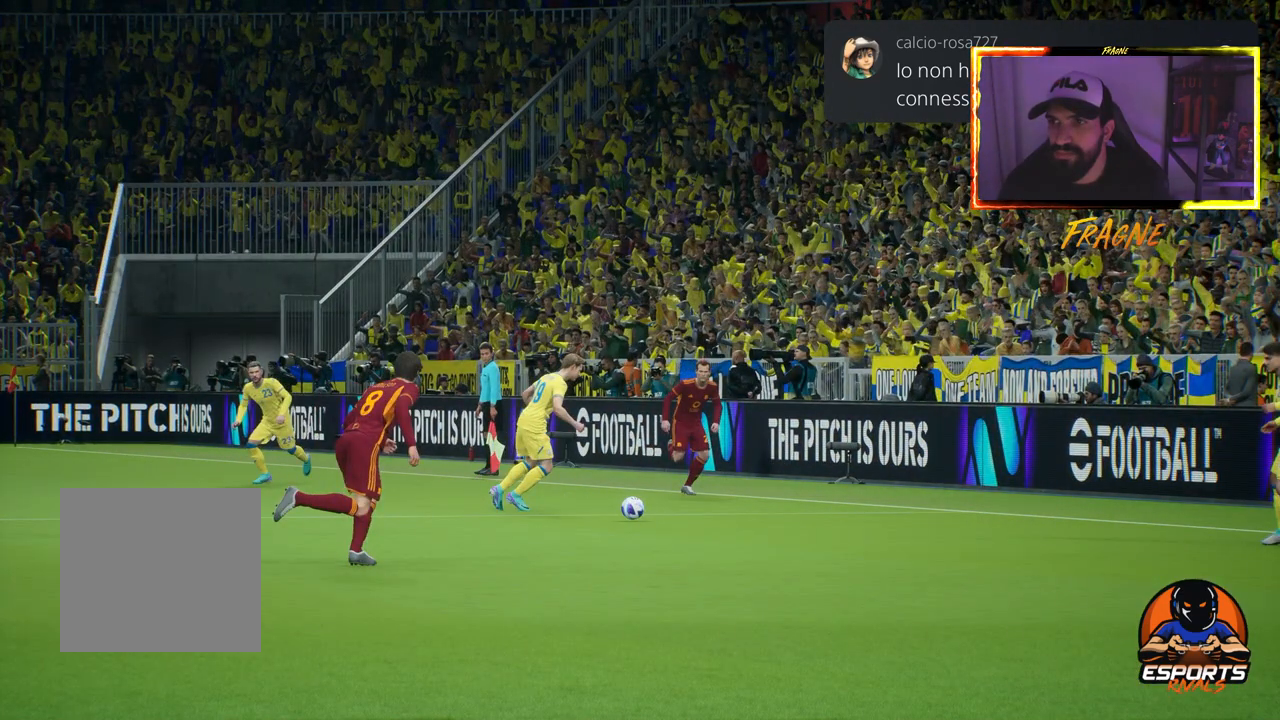
{"buttons": [], "left_stick": "center", "right_stick": "center", "events": [[167, "R2", "down"], [350, "R2", "up"]]}
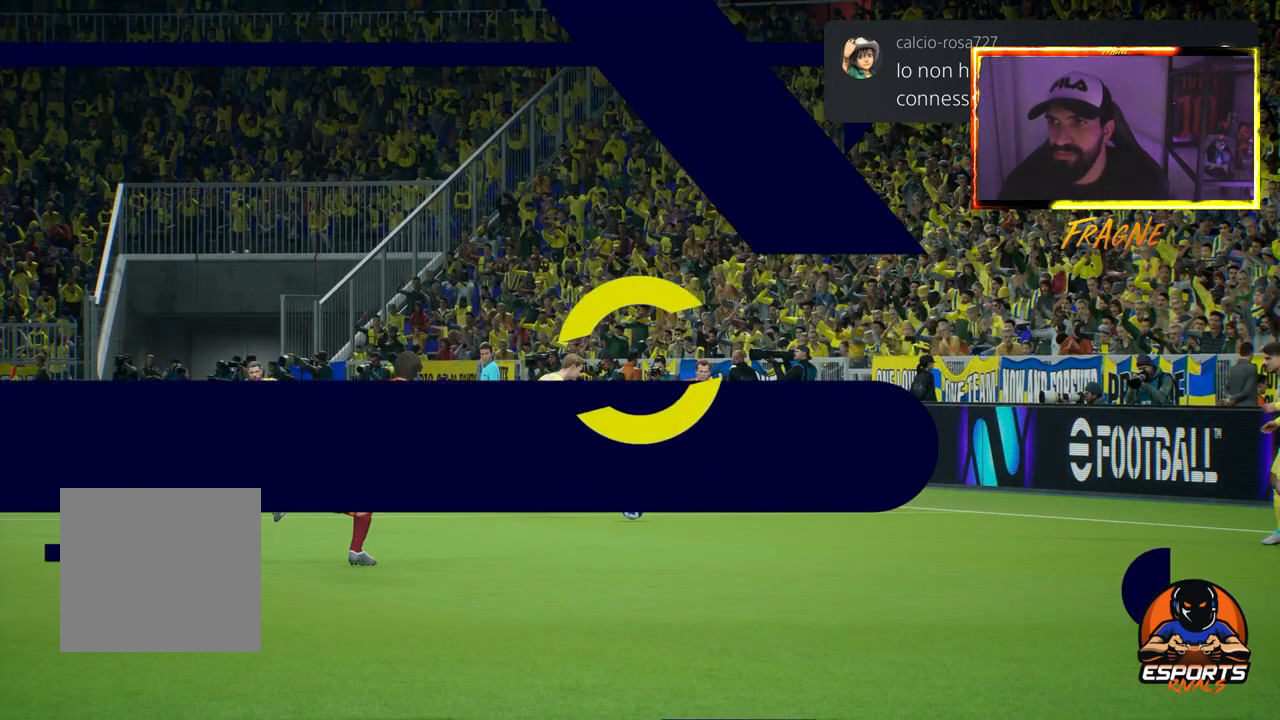
{"buttons": [], "left_stick": "center", "right_stick": "center", "events": [[17, "R2", "down"], [150, "R2", "up"]]}
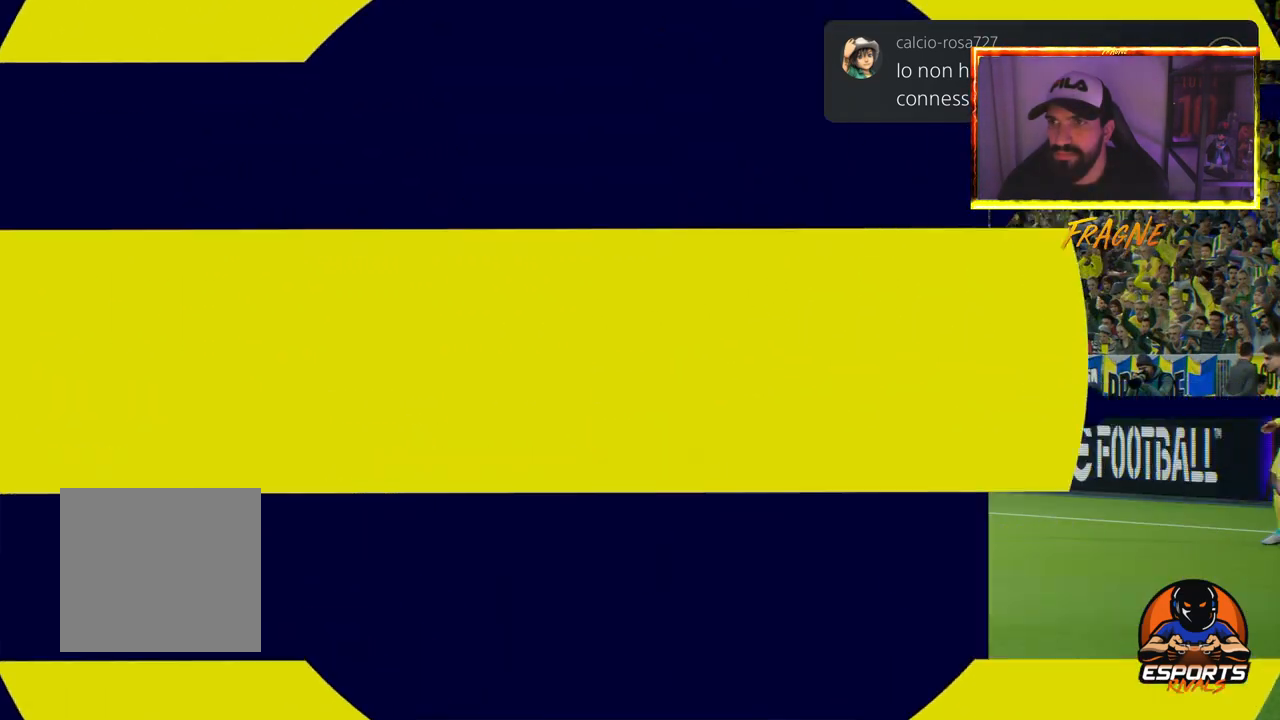
{"buttons": ["R2"], "left_stick": "center", "right_stick": "center", "events": [[267, "R2", "down"]]}